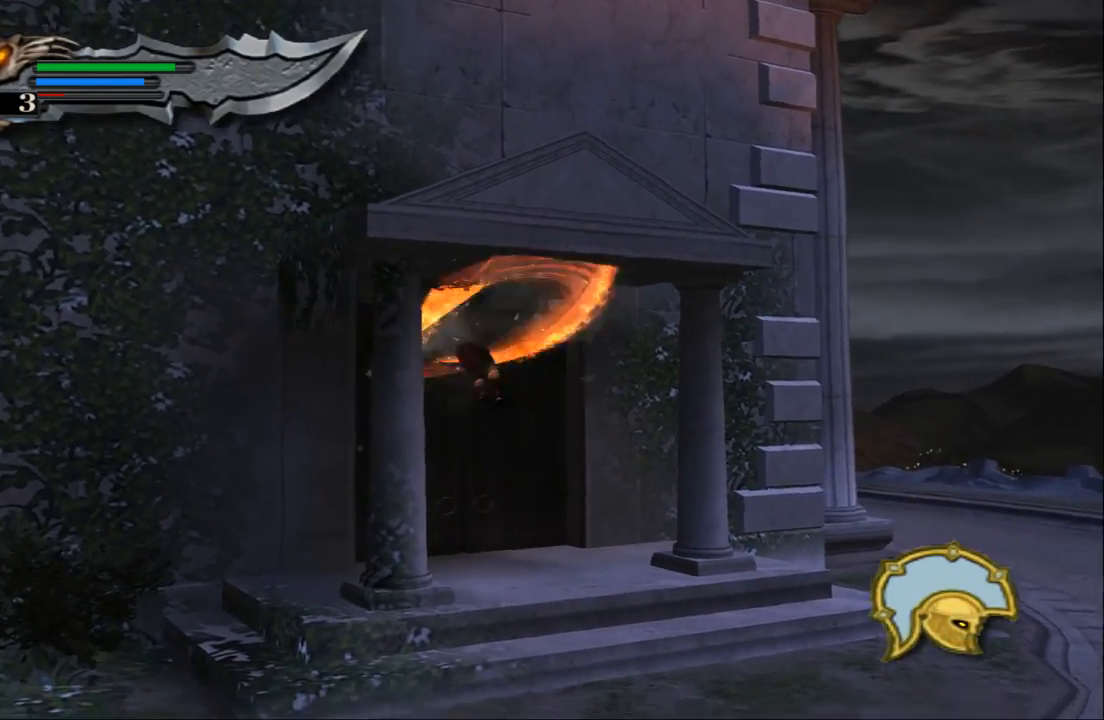
Gameplay with a controller (PlayStation layout); each line is a JSON object with the inputs held at the frame after it. "events" lists button and stick changes between this image and that frame as [ms after this image, input, new state], when the widget could be followed in between. Not read: L3 R3.
{"buttons": ["L1"], "left_stick": "center", "right_stick": "center", "events": [[100, "SQUARE", "up"], [167, "SQUARE", "down"], [267, "SQUARE", "up"], [333, "SQUARE", "down"], [467, "SQUARE", "up"]]}
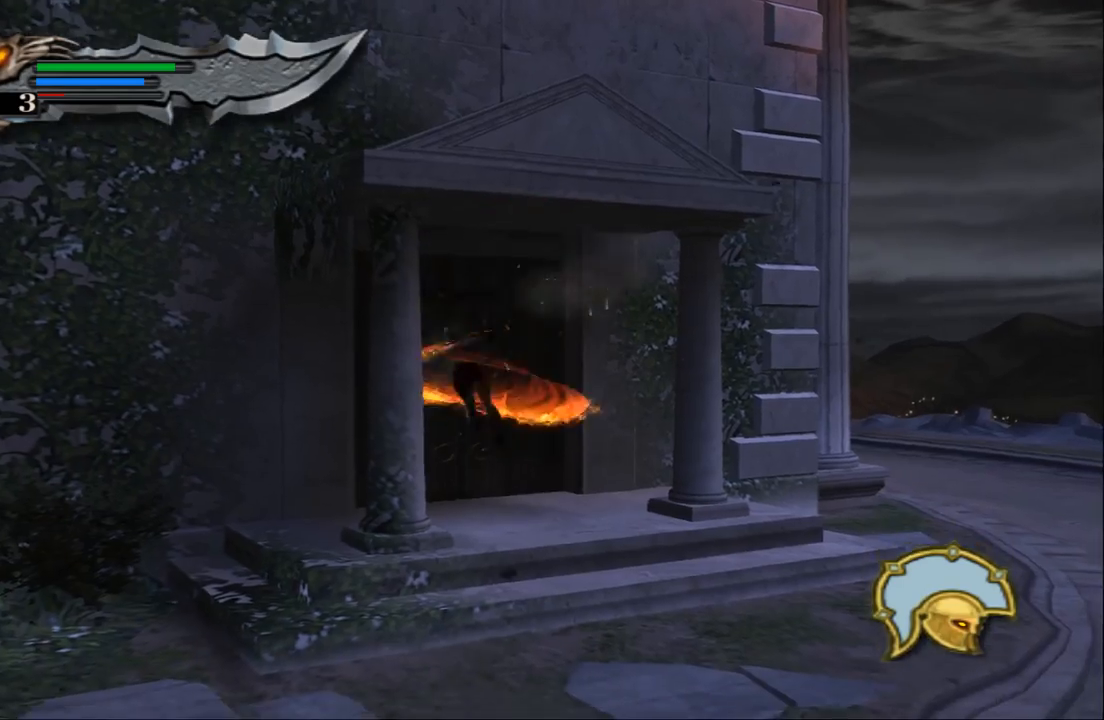
{"buttons": ["SQUARE"], "left_stick": "up", "right_stick": "center", "events": [[33, "SQUARE", "down"], [167, "SQUARE", "up"], [233, "SQUARE", "down"], [367, "SQUARE", "up"], [400, "L1", "up"], [433, "SQUARE", "down"], [500, "left_stick", "up"]]}
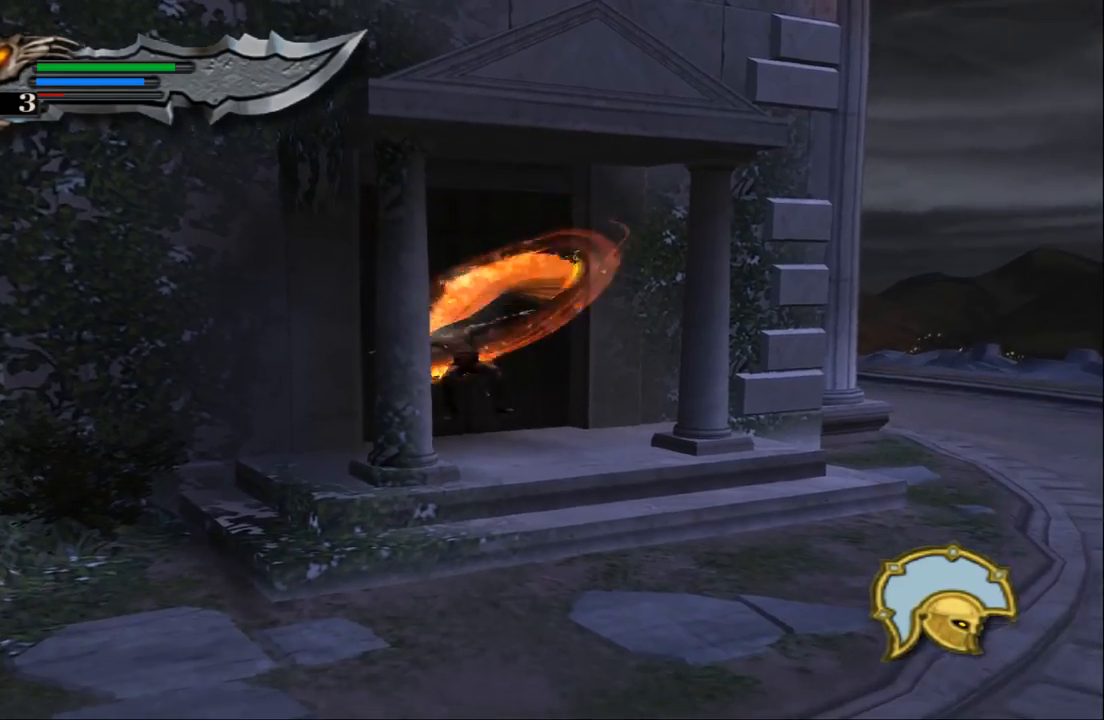
{"buttons": [], "left_stick": "up", "right_stick": "center", "events": [[33, "SQUARE", "up"], [133, "SQUARE", "down"], [267, "SQUARE", "up"], [333, "SQUARE", "down"], [467, "SQUARE", "up"]]}
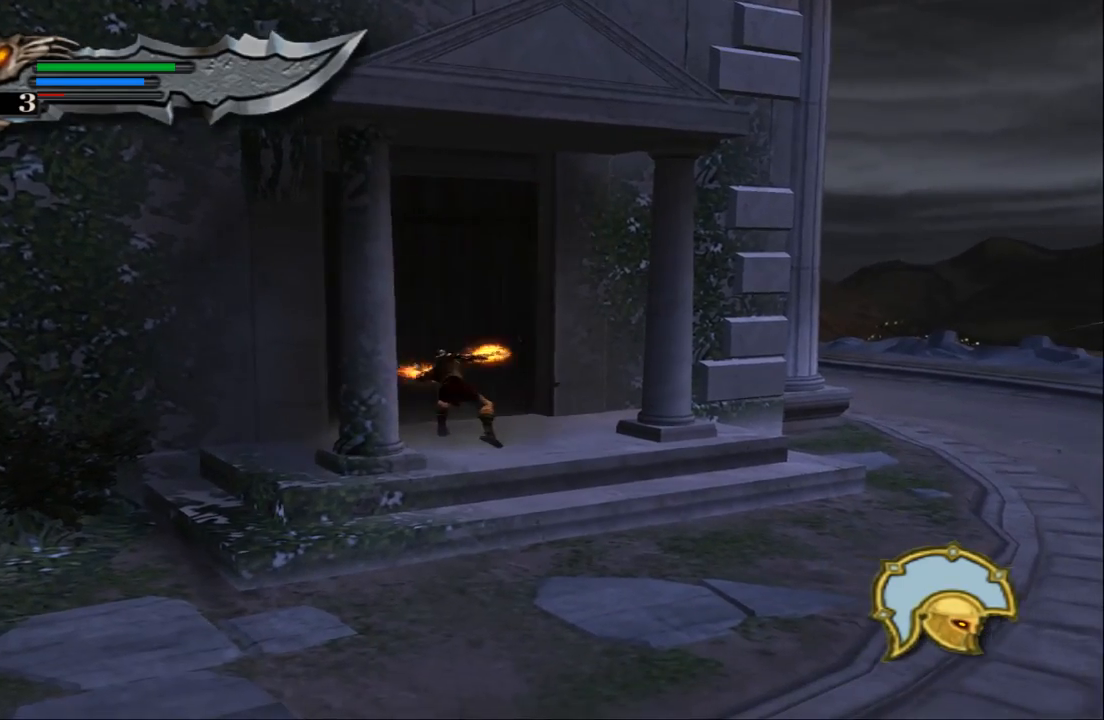
{"buttons": ["SQUARE"], "left_stick": "up", "right_stick": "center", "events": [[33, "SQUARE", "down"], [167, "SQUARE", "up"], [233, "SQUARE", "down"], [367, "SQUARE", "up"], [433, "SQUARE", "down"]]}
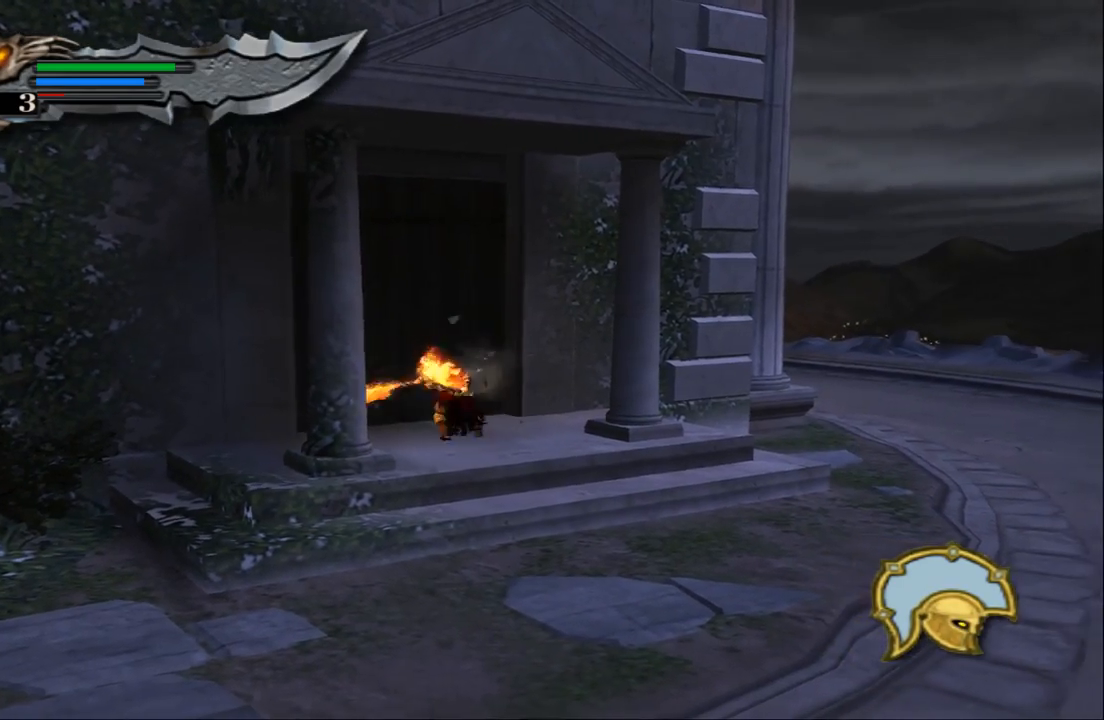
{"buttons": ["SQUARE"], "left_stick": "up-left", "right_stick": "center", "events": [[33, "left_stick", "up-left"], [67, "SQUARE", "up"], [133, "SQUARE", "down"], [233, "SQUARE", "up"], [300, "SQUARE", "down"], [433, "SQUARE", "up"], [500, "SQUARE", "down"]]}
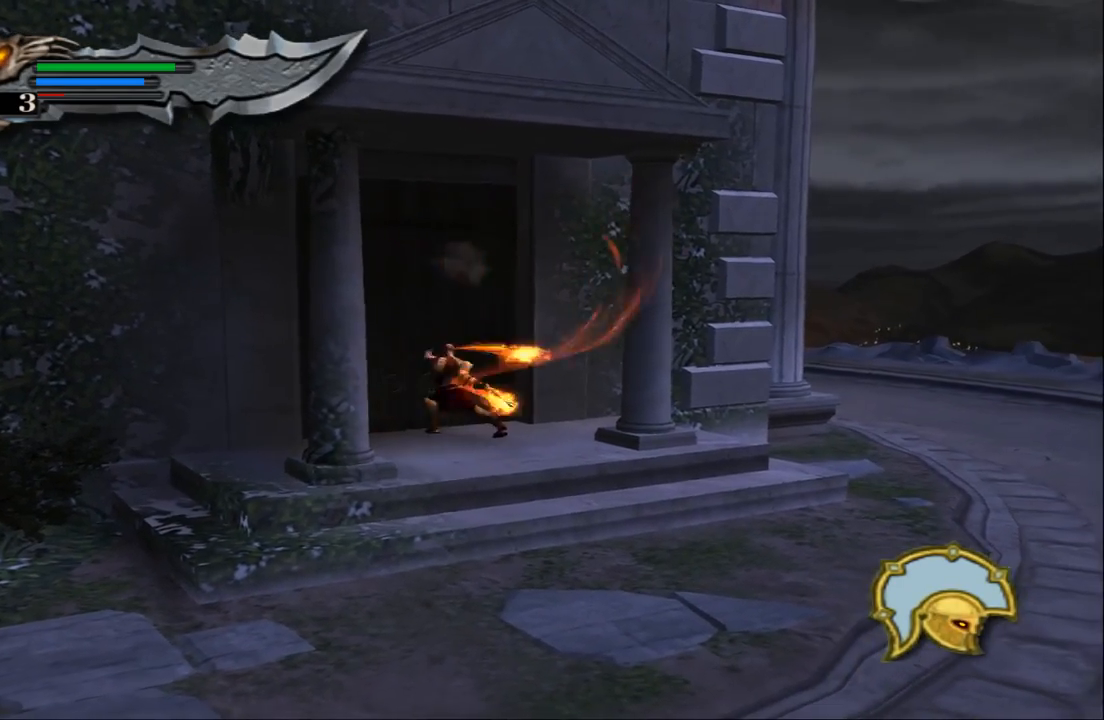
{"buttons": ["SQUARE"], "left_stick": "up-left", "right_stick": "center", "events": [[133, "SQUARE", "up"], [233, "SQUARE", "down"], [367, "SQUARE", "up"], [433, "SQUARE", "down"]]}
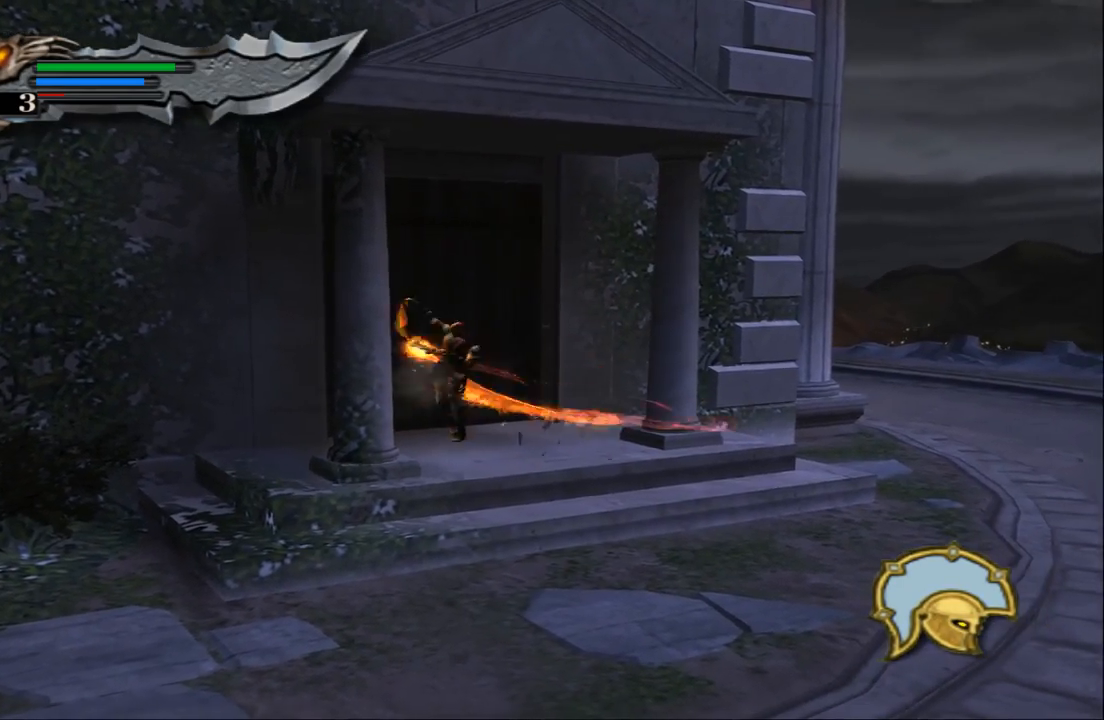
{"buttons": [], "left_stick": "up", "right_stick": "center", "events": [[33, "SQUARE", "up"], [133, "left_stick", "up"], [200, "TRIANGLE", "down"], [300, "TRIANGLE", "up"], [400, "TRIANGLE", "down"], [500, "TRIANGLE", "up"]]}
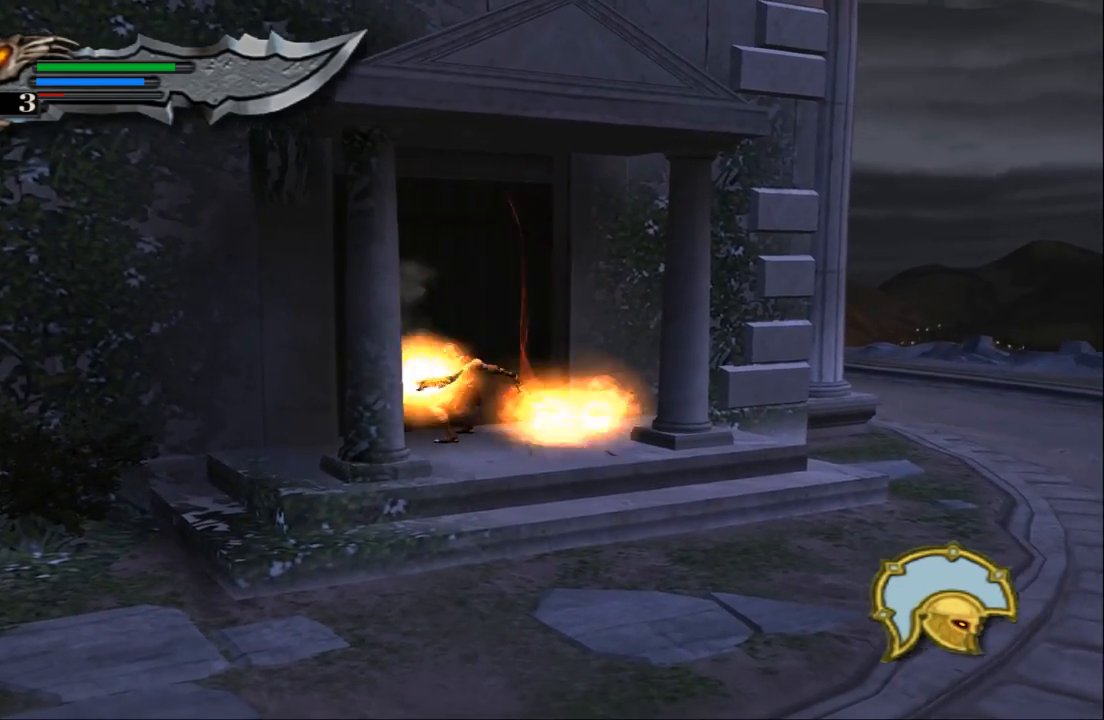
{"buttons": ["SQUARE"], "left_stick": "up", "right_stick": "center", "events": [[67, "TRIANGLE", "down"], [200, "TRIANGLE", "up"], [267, "TRIANGLE", "down"], [400, "TRIANGLE", "up"], [500, "SQUARE", "down"]]}
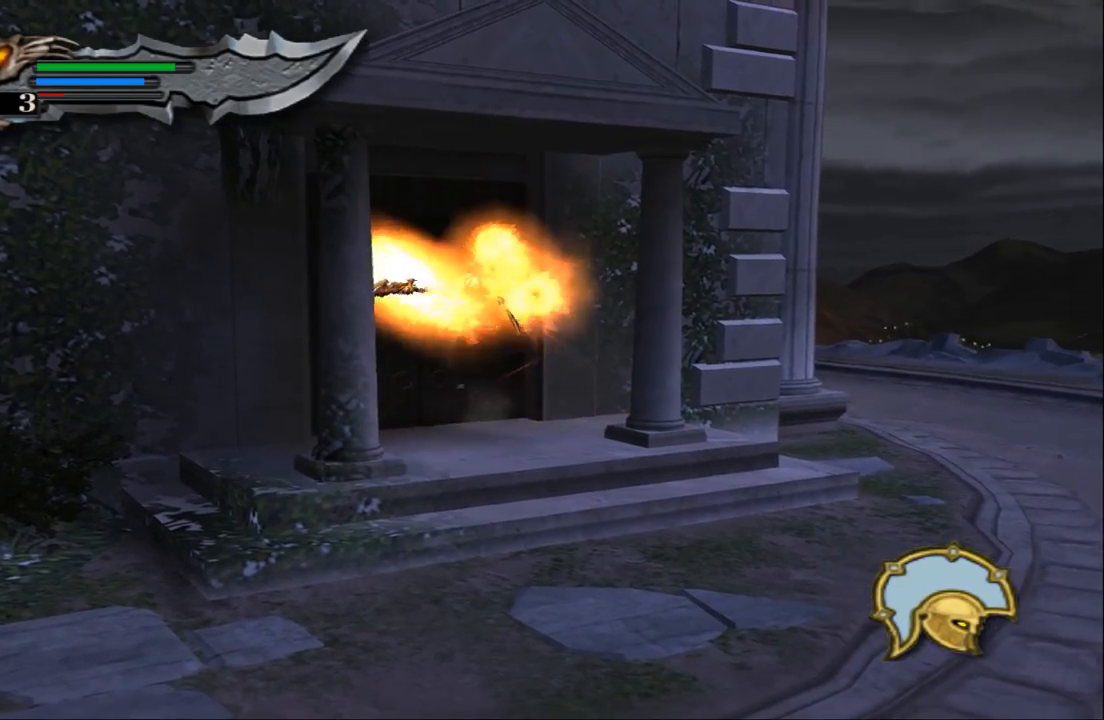
{"buttons": ["SQUARE"], "left_stick": "up-left", "right_stick": "center", "events": [[133, "SQUARE", "up"], [233, "SQUARE", "down"], [367, "SQUARE", "up"], [367, "left_stick", "up-left"], [433, "SQUARE", "down"]]}
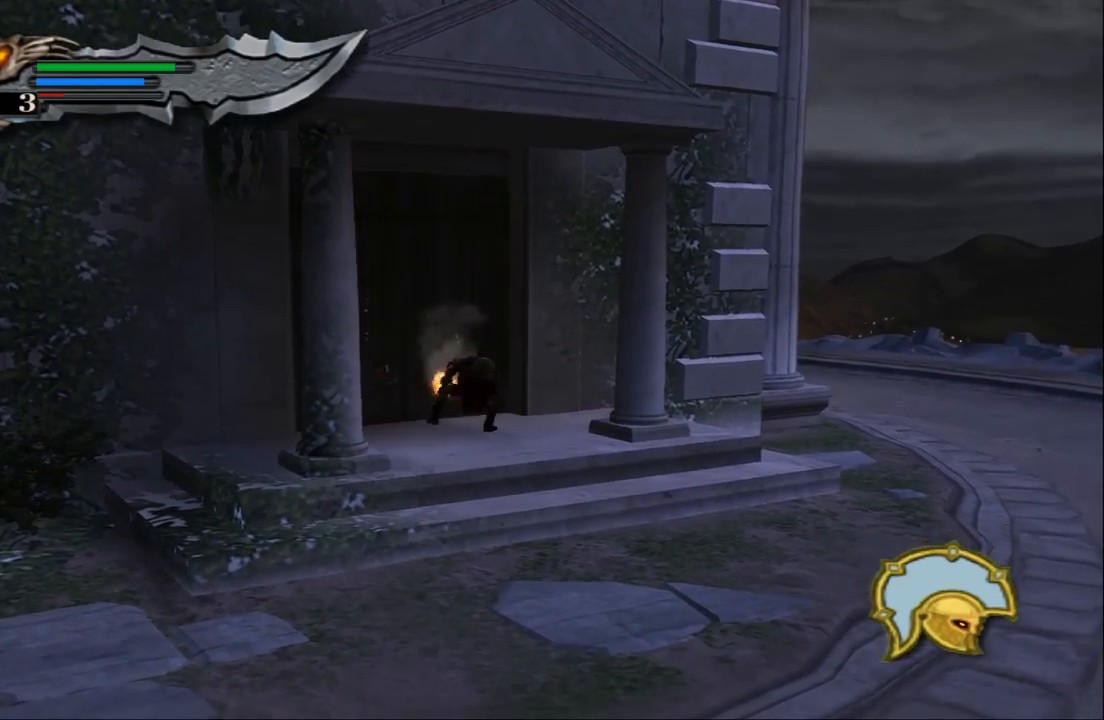
{"buttons": [], "left_stick": "up-left", "right_stick": "center", "events": [[67, "SQUARE", "up"], [167, "SQUARE", "down"], [267, "SQUARE", "up"], [367, "SQUARE", "down"], [467, "SQUARE", "up"]]}
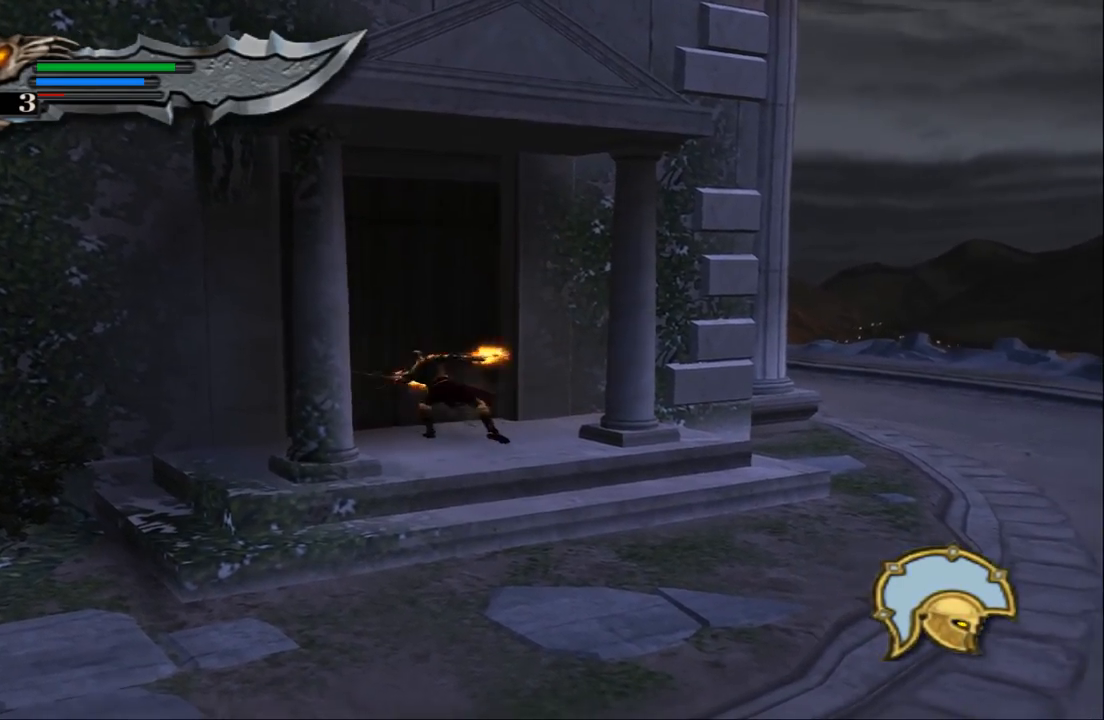
{"buttons": [], "left_stick": "up-left", "right_stick": "center", "events": [[33, "SQUARE", "down"], [133, "SQUARE", "up"], [233, "SQUARE", "down"], [333, "SQUARE", "up"], [433, "SQUARE", "down"], [500, "SQUARE", "up"]]}
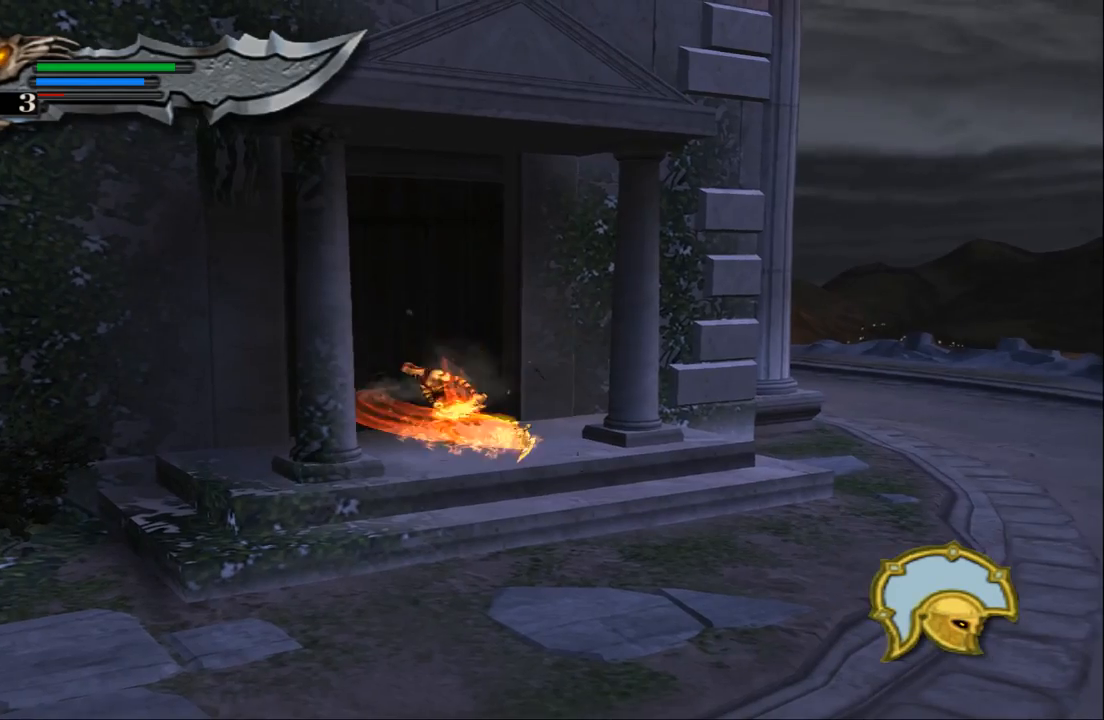
{"buttons": ["SQUARE"], "left_stick": "up", "right_stick": "center", "events": [[67, "SQUARE", "down"], [167, "SQUARE", "up"], [267, "SQUARE", "down"], [333, "SQUARE", "up"], [433, "SQUARE", "down"], [467, "left_stick", "up"]]}
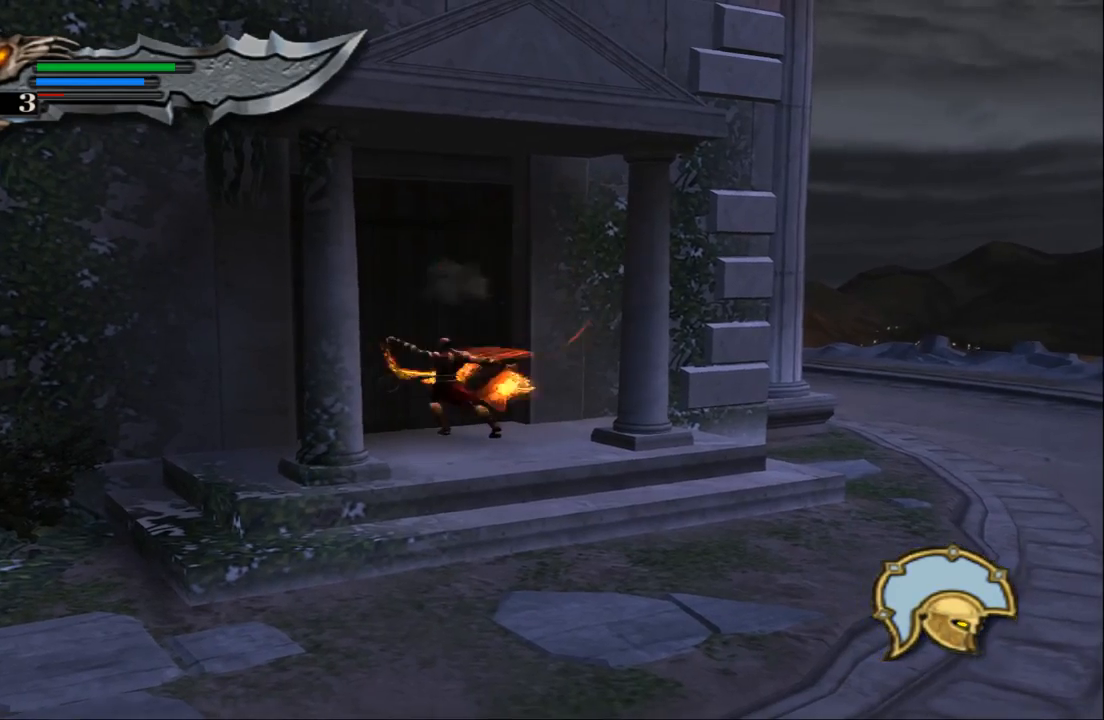
{"buttons": ["TRIANGLE"], "left_stick": "up", "right_stick": "center", "events": [[33, "SQUARE", "up"], [100, "SQUARE", "down"], [200, "SQUARE", "up"], [300, "SQUARE", "down"], [367, "SQUARE", "up"], [500, "TRIANGLE", "down"]]}
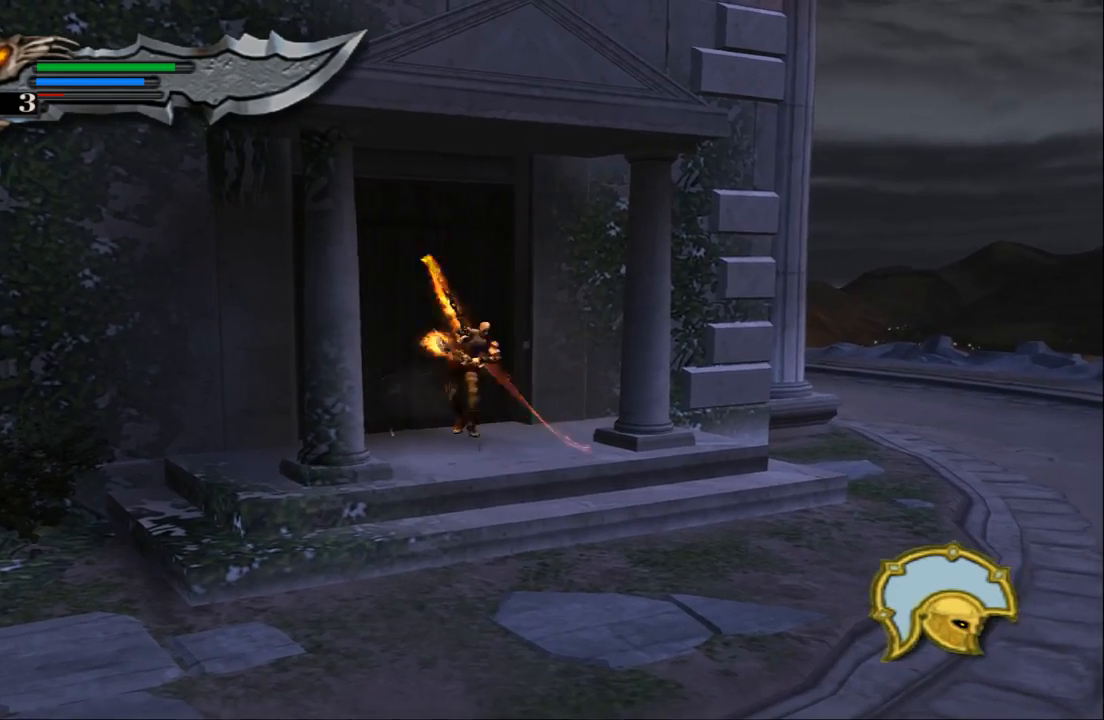
{"buttons": ["TRIANGLE"], "left_stick": "up", "right_stick": "center", "events": [[133, "TRIANGLE", "up"], [200, "TRIANGLE", "down"], [333, "TRIANGLE", "up"], [400, "TRIANGLE", "down"]]}
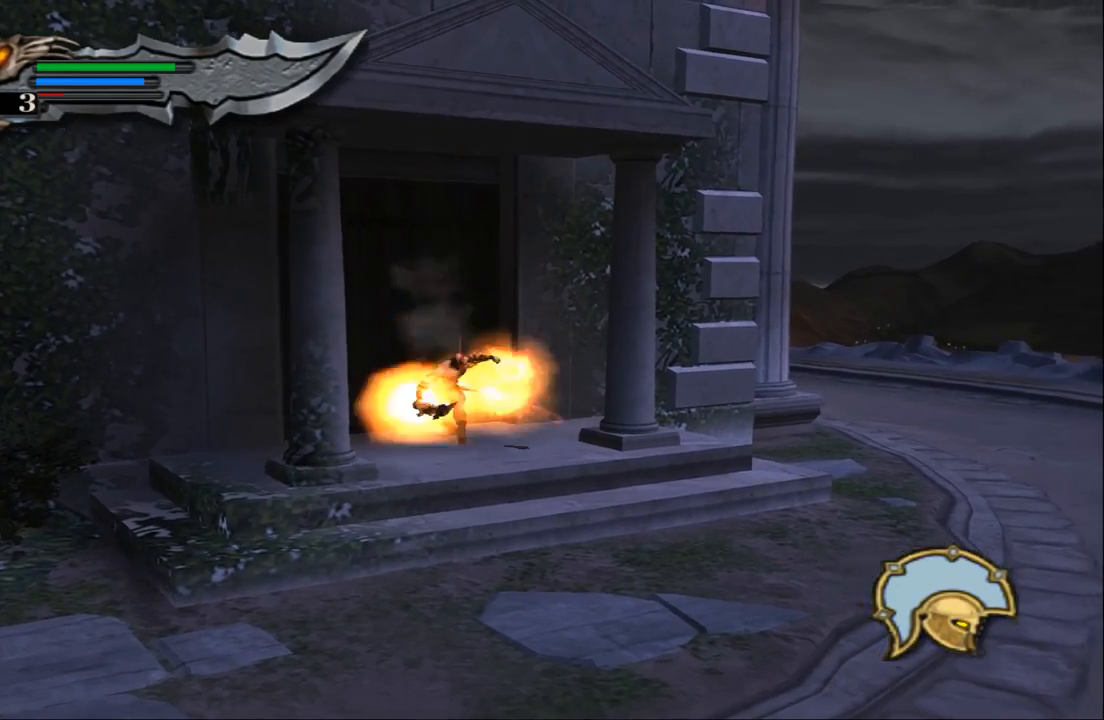
{"buttons": [], "left_stick": "up", "right_stick": "center", "events": [[33, "TRIANGLE", "up"], [67, "TRIANGLE", "down"], [333, "TRIANGLE", "up"]]}
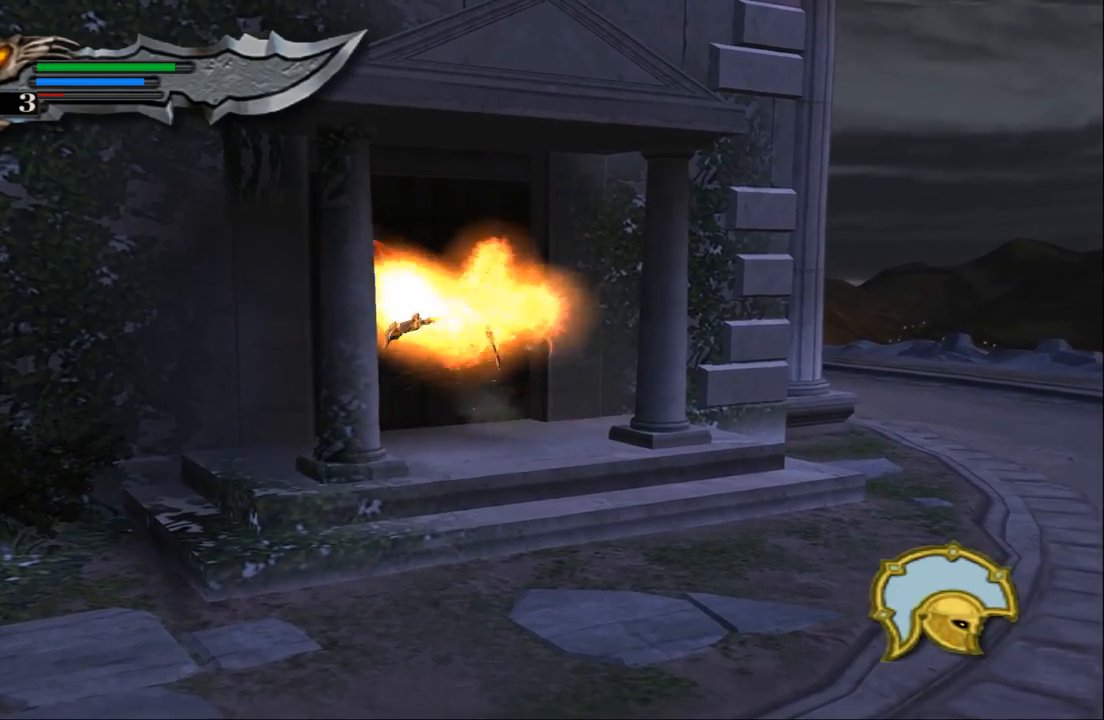
{"buttons": [], "left_stick": "center", "right_stick": "center", "events": [[433, "left_stick", "center"]]}
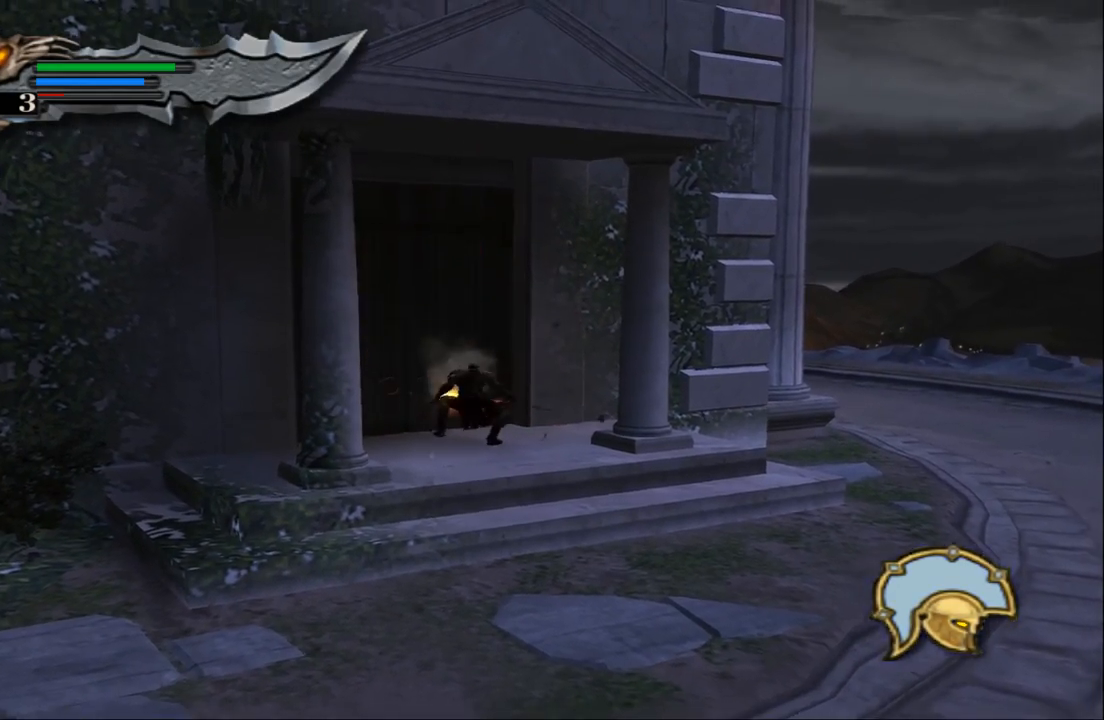
{"buttons": ["SQUARE", "L1"], "left_stick": "center", "right_stick": "center", "events": [[100, "CROSS", "down"], [233, "CROSS", "up"], [300, "CROSS", "down"], [400, "CROSS", "up"], [400, "L1", "down"], [467, "SQUARE", "down"]]}
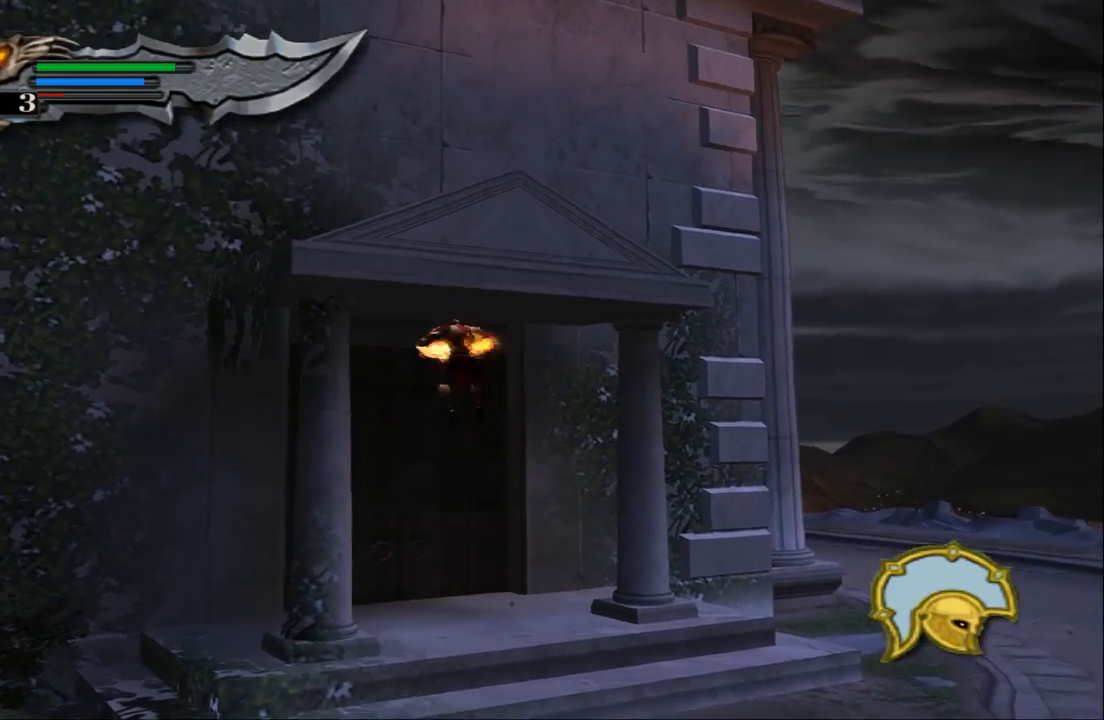
{"buttons": ["L1"], "left_stick": "center", "right_stick": "center", "events": [[100, "SQUARE", "up"], [167, "SQUARE", "down"], [267, "SQUARE", "up"], [367, "SQUARE", "down"], [467, "SQUARE", "up"]]}
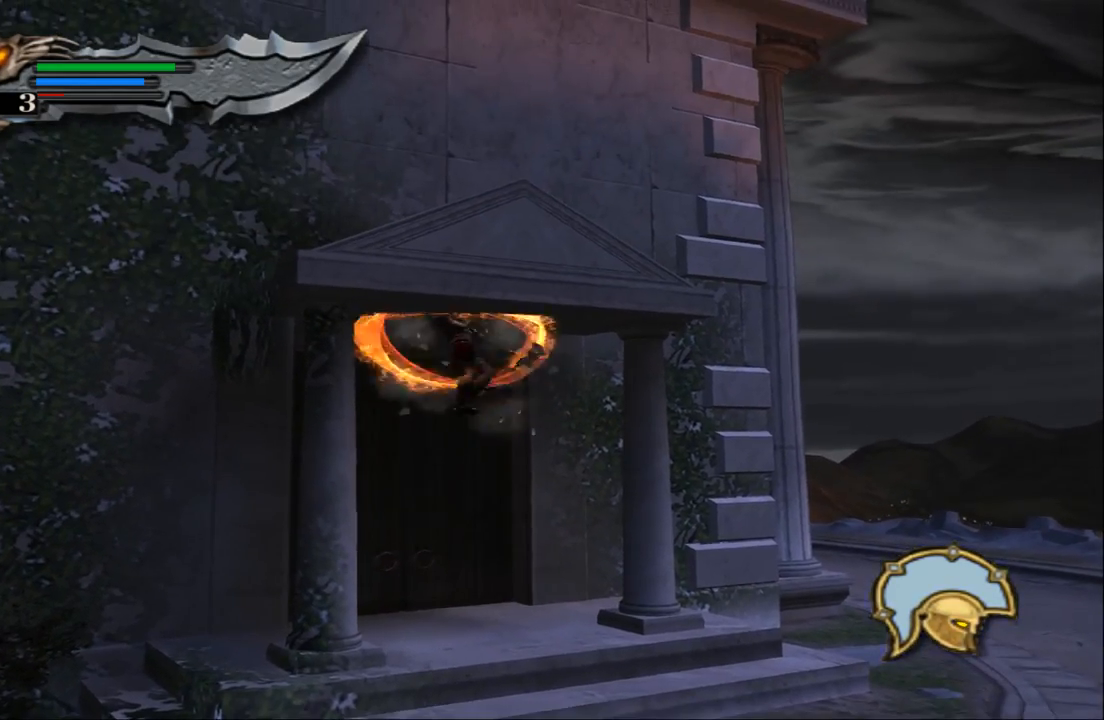
{"buttons": ["SQUARE", "L1"], "left_stick": "center", "right_stick": "center", "events": [[67, "SQUARE", "down"], [167, "SQUARE", "up"], [233, "SQUARE", "down"], [367, "SQUARE", "up"], [433, "SQUARE", "down"]]}
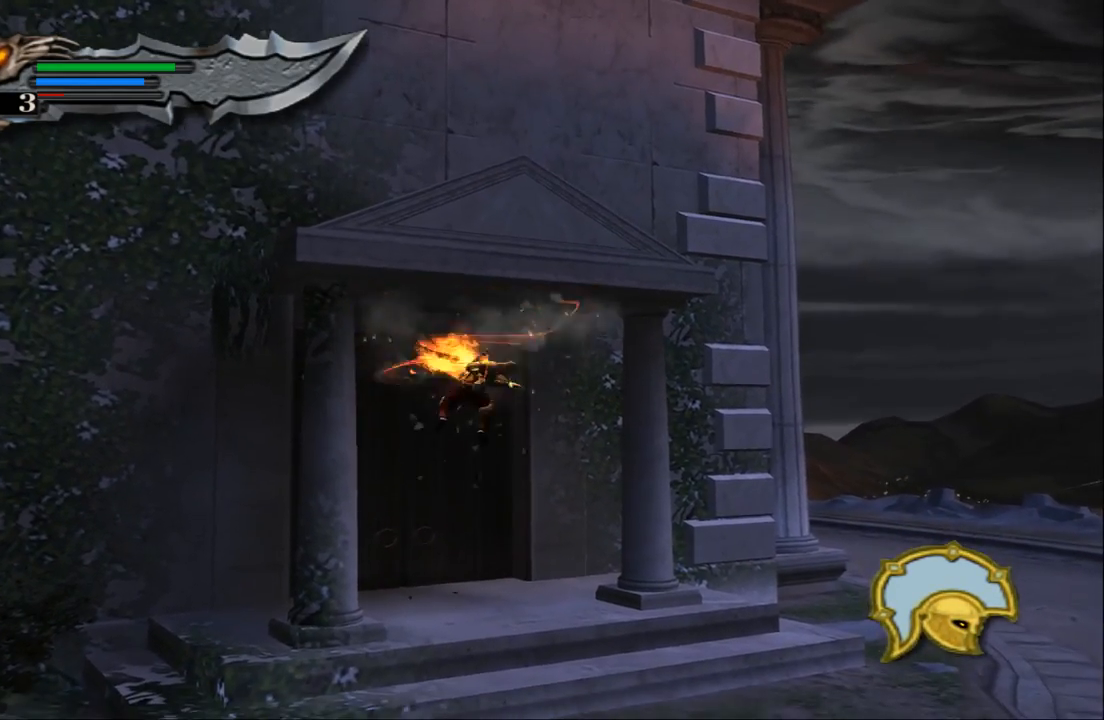
{"buttons": ["SQUARE", "L1"], "left_stick": "center", "right_stick": "center", "events": [[33, "SQUARE", "up"], [133, "SQUARE", "down"], [200, "SQUARE", "up"], [300, "SQUARE", "down"], [400, "SQUARE", "up"], [467, "SQUARE", "down"]]}
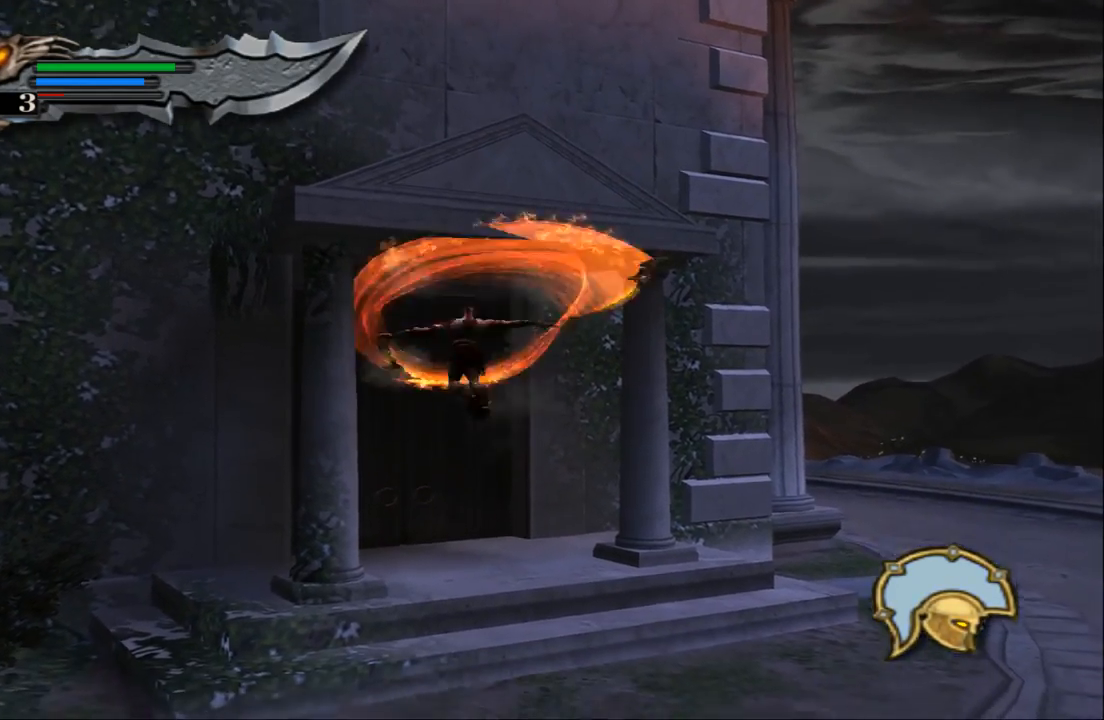
{"buttons": ["L1"], "left_stick": "center", "right_stick": "center", "events": [[100, "SQUARE", "up"], [167, "SQUARE", "down"], [300, "SQUARE", "up"], [367, "SQUARE", "down"], [467, "SQUARE", "up"]]}
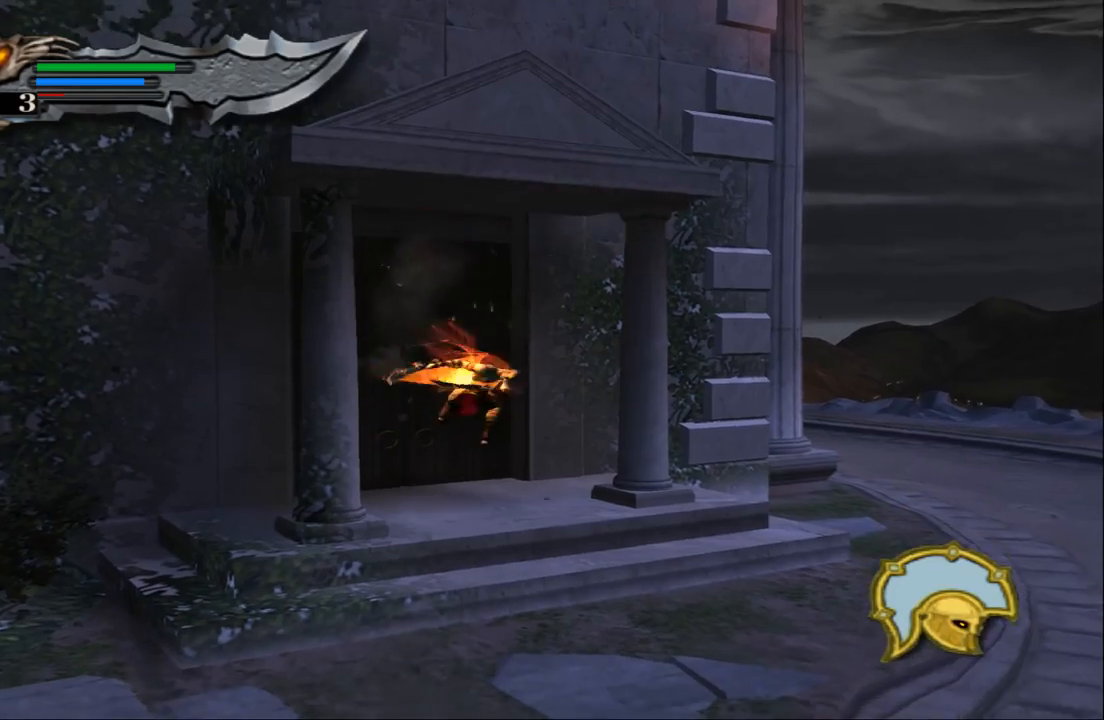
{"buttons": ["L1"], "left_stick": "center", "right_stick": "center", "events": [[33, "SQUARE", "down"], [167, "SQUARE", "up"], [267, "SQUARE", "down"], [400, "SQUARE", "up"]]}
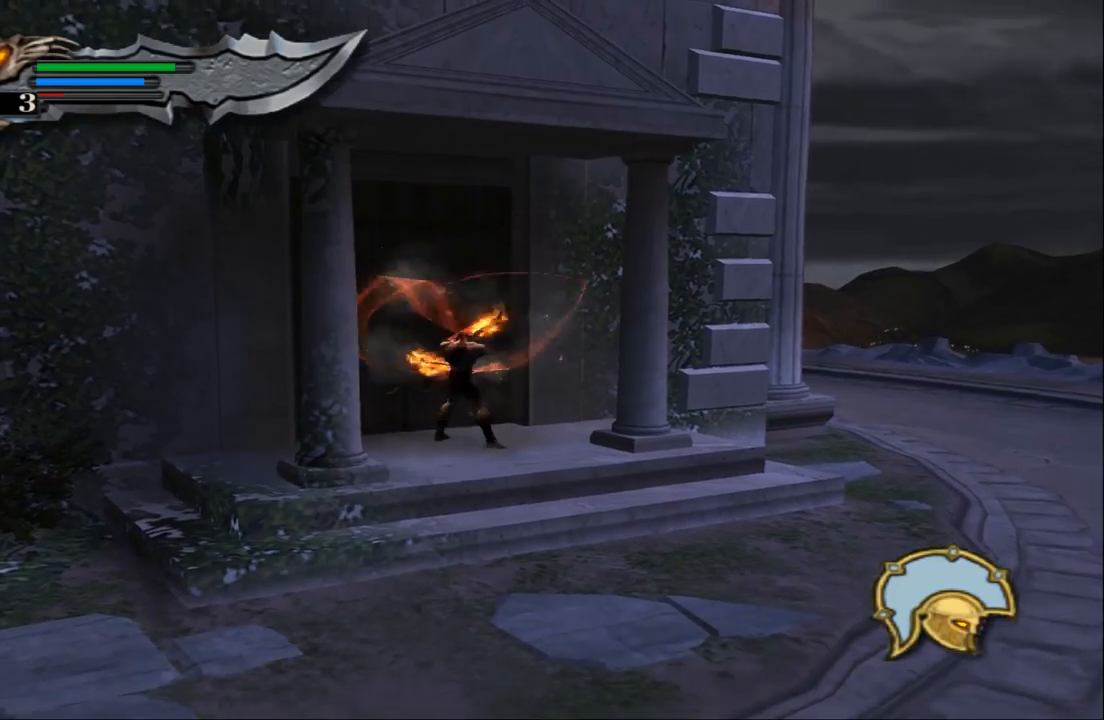
{"buttons": [], "left_stick": "right", "right_stick": "center", "events": [[33, "L1", "up"], [167, "left_stick", "right"]]}
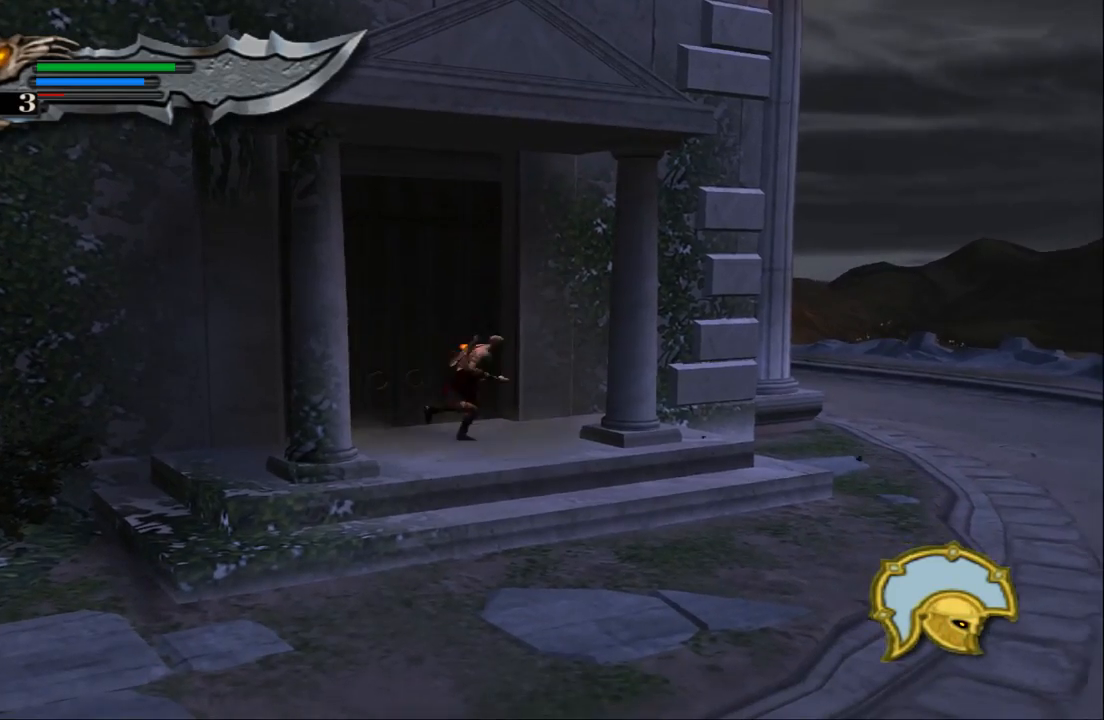
{"buttons": [], "left_stick": "up", "right_stick": "center", "events": [[367, "left_stick", "up-right"], [467, "left_stick", "up"]]}
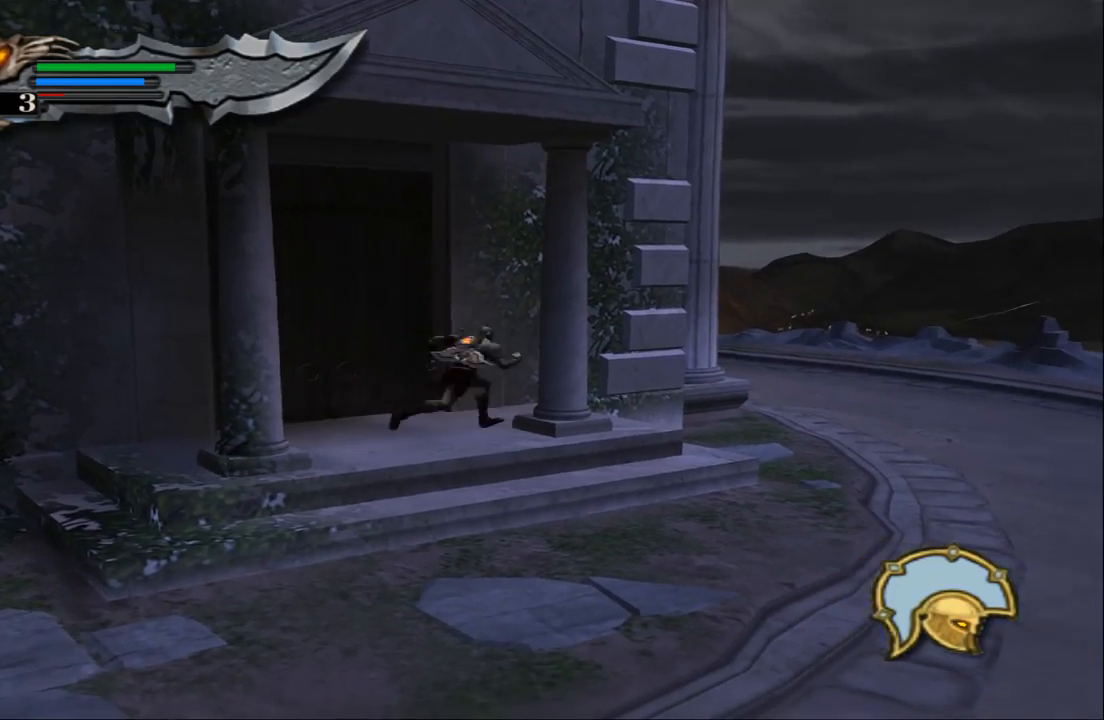
{"buttons": [], "left_stick": "down-right", "right_stick": "center", "events": [[333, "left_stick", "right"], [433, "left_stick", "down-right"]]}
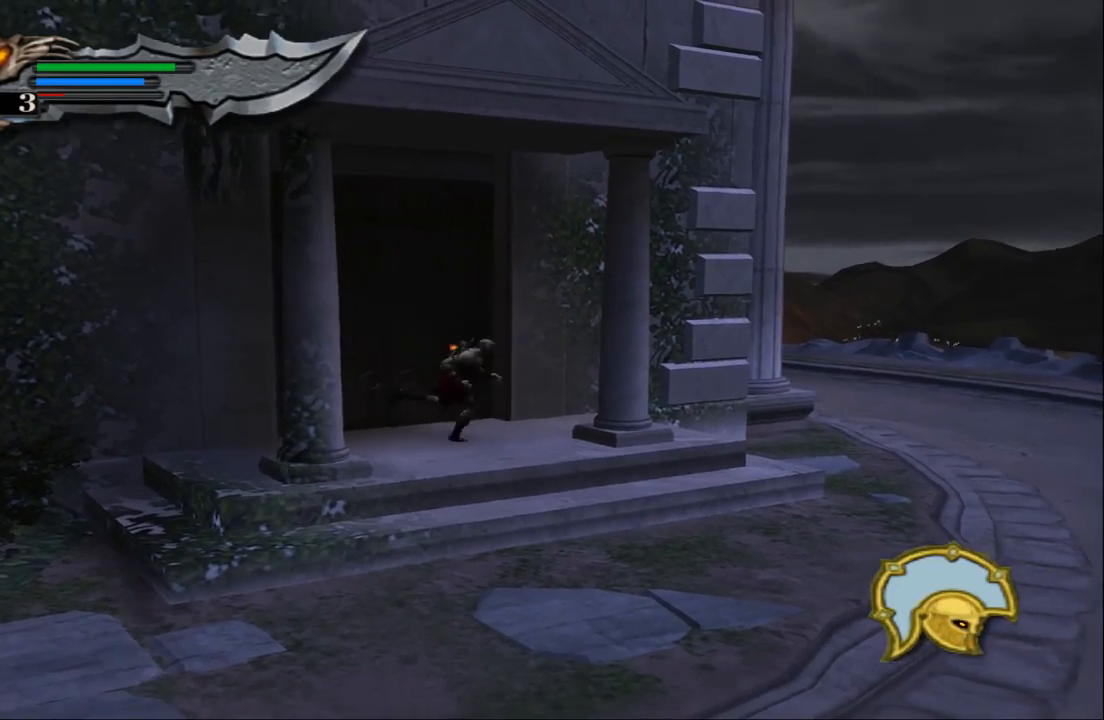
{"buttons": [], "left_stick": "up", "right_stick": "center", "events": [[200, "left_stick", "right"], [333, "left_stick", "up-right"], [467, "left_stick", "up"]]}
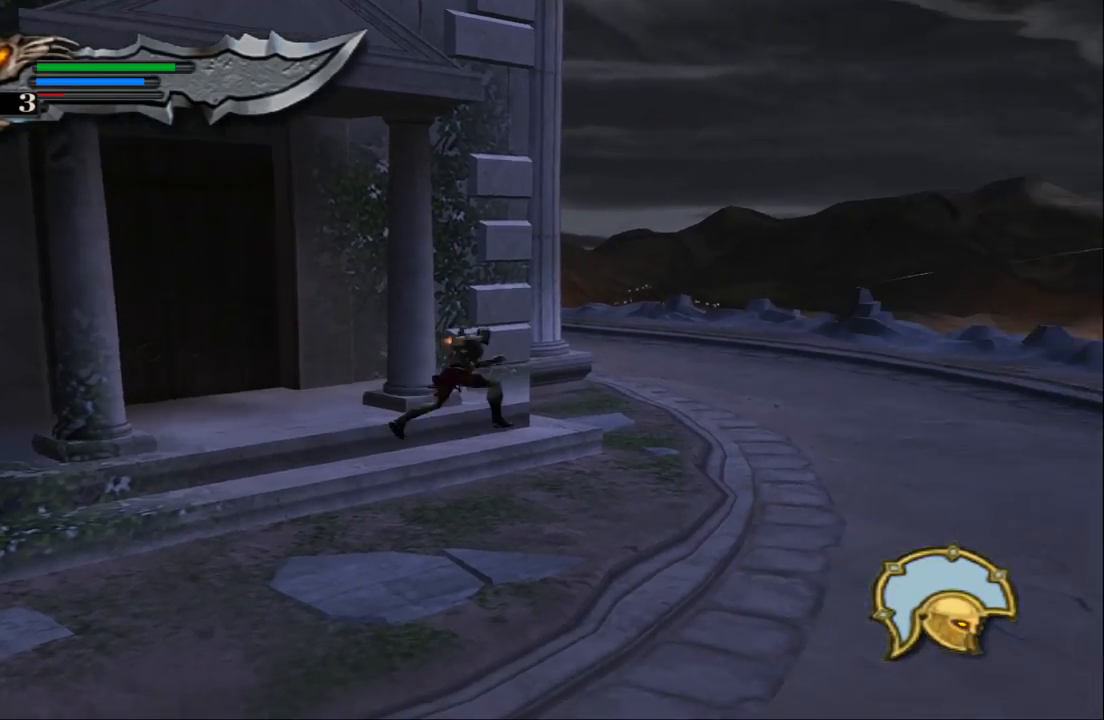
{"buttons": ["CROSS"], "left_stick": "left", "right_stick": "center", "events": [[333, "left_stick", "up-left"], [433, "left_stick", "left"], [500, "CROSS", "down"]]}
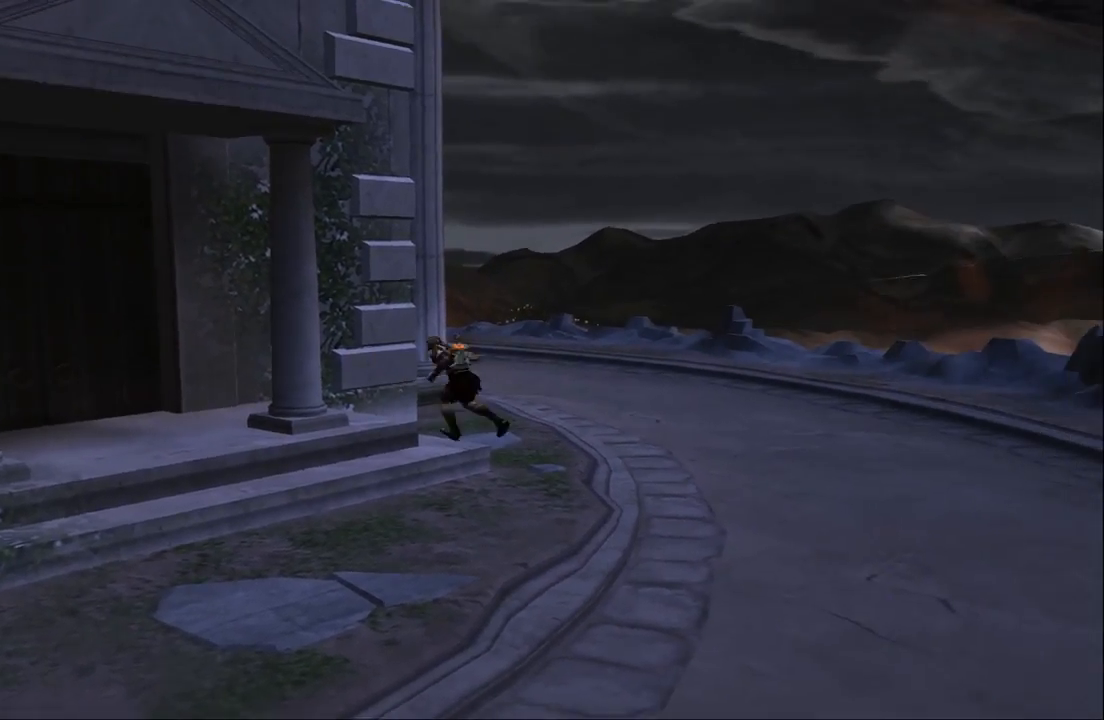
{"buttons": ["CROSS"], "left_stick": "down-left", "right_stick": "center", "events": [[200, "CROSS", "up"], [200, "left_stick", "down-left"], [233, "CROSS", "down"]]}
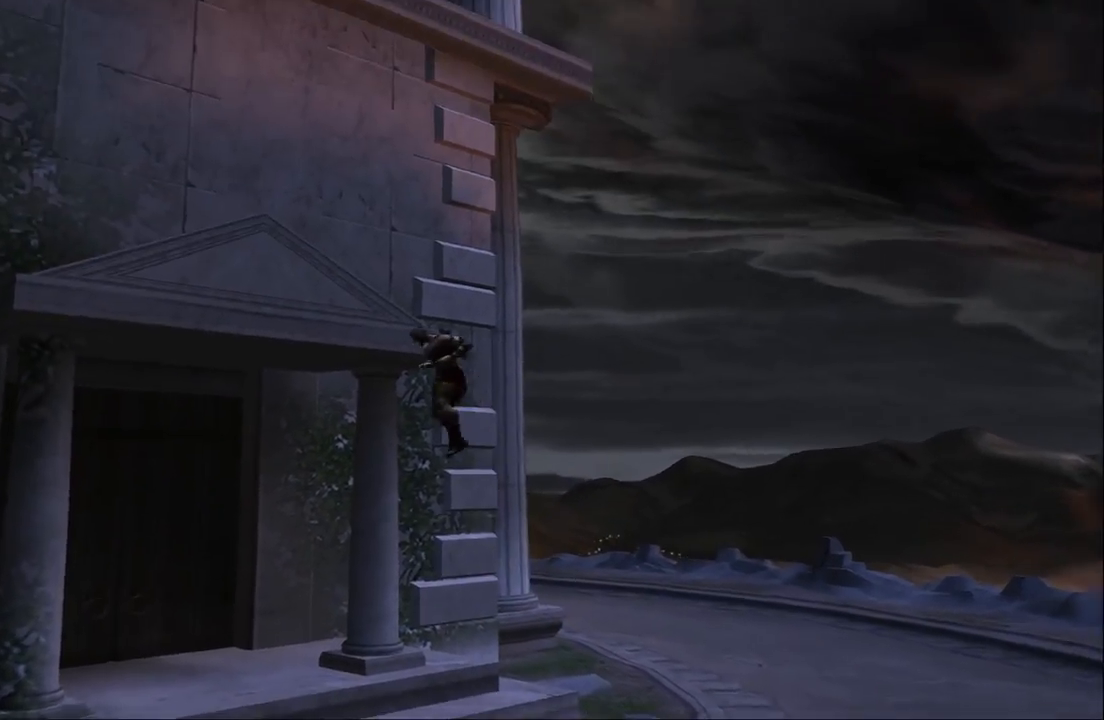
{"buttons": [], "left_stick": "left", "right_stick": "center", "events": [[133, "CROSS", "up"], [200, "CROSS", "down"], [333, "left_stick", "left"], [400, "CROSS", "up"]]}
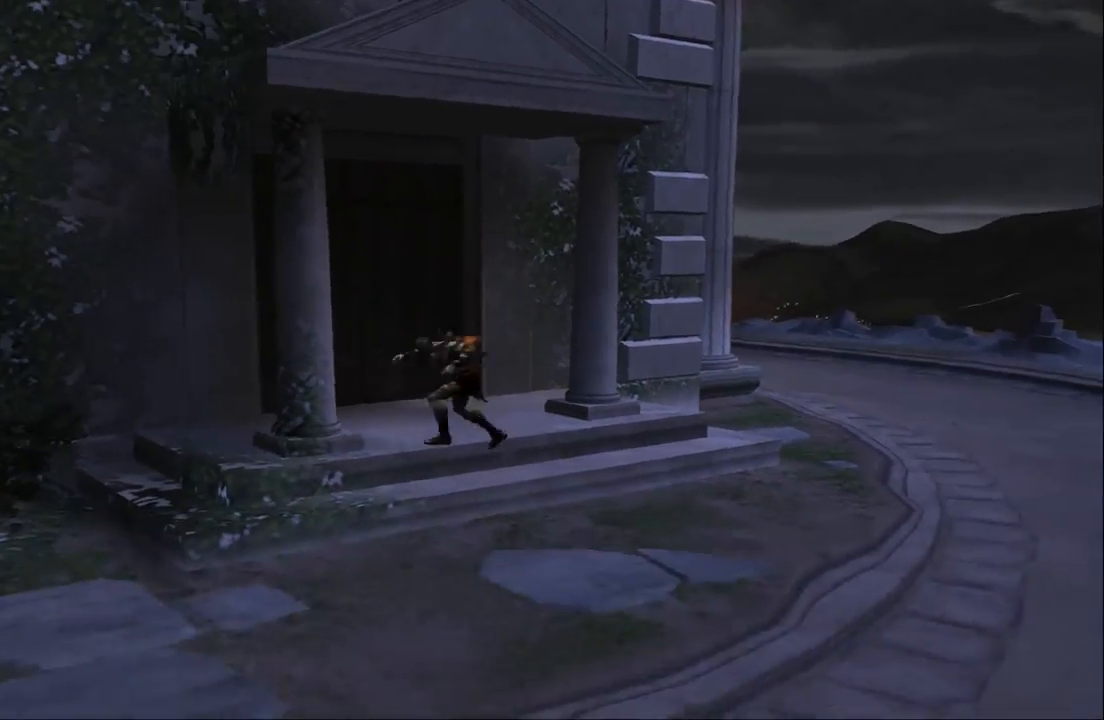
{"buttons": [], "left_stick": "down-left", "right_stick": "center", "events": [[500, "left_stick", "down-left"]]}